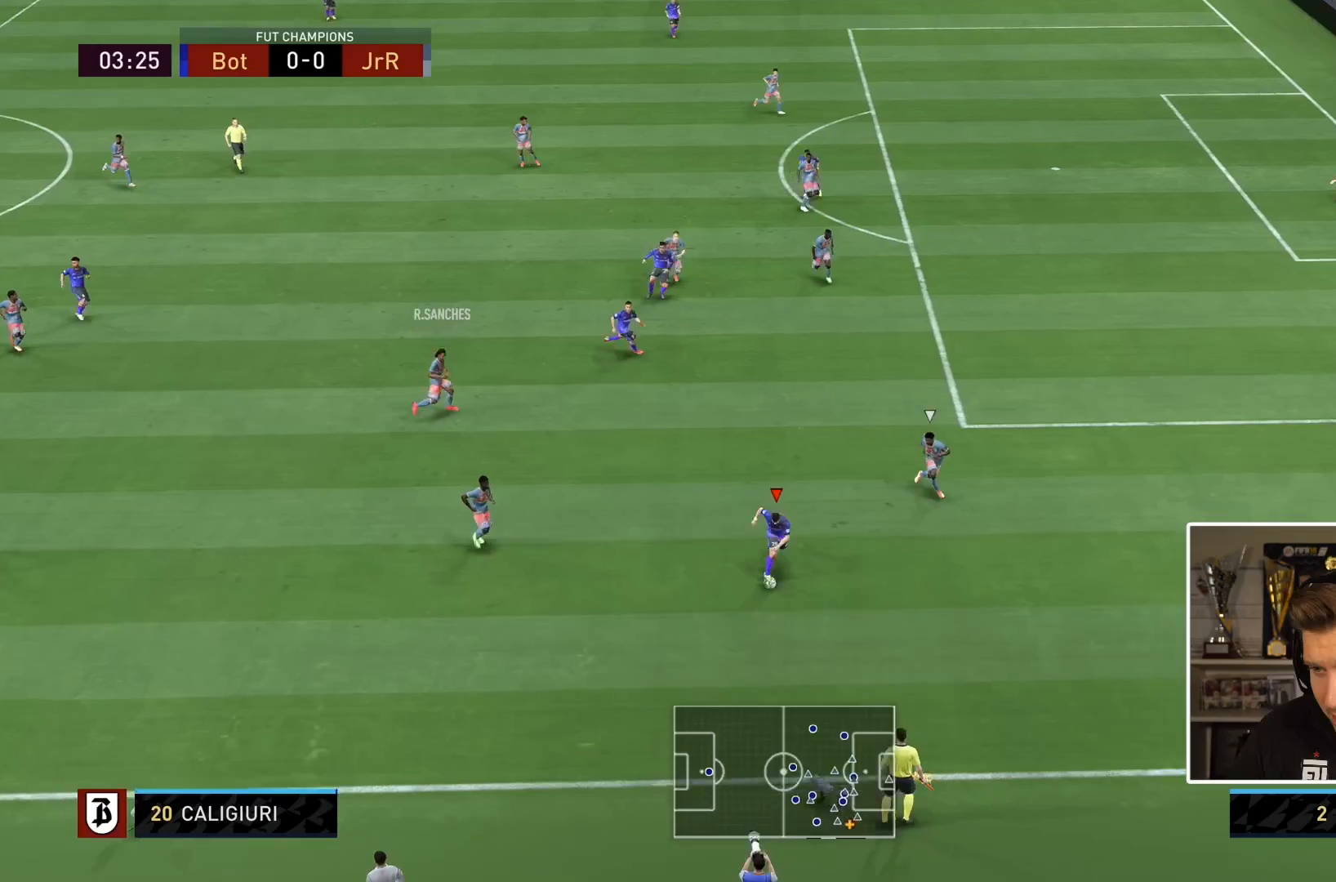
Gameplay with a controller (PlayStation layout); each line is a JSON object with the inputs held at the frame after it (dt_ms = milliseconds from this image to that frame). "events" lists button and stick changes between this image and that frame as [ms after this image, input, new state], when the widget could be followed in between. Not read: L3 R3.
{"dt_ms": 500, "buttons": [], "left_stick": "right", "right_stick": "center", "events": [[417, "right_stick", "center"], [433, "left_stick", "right"]]}
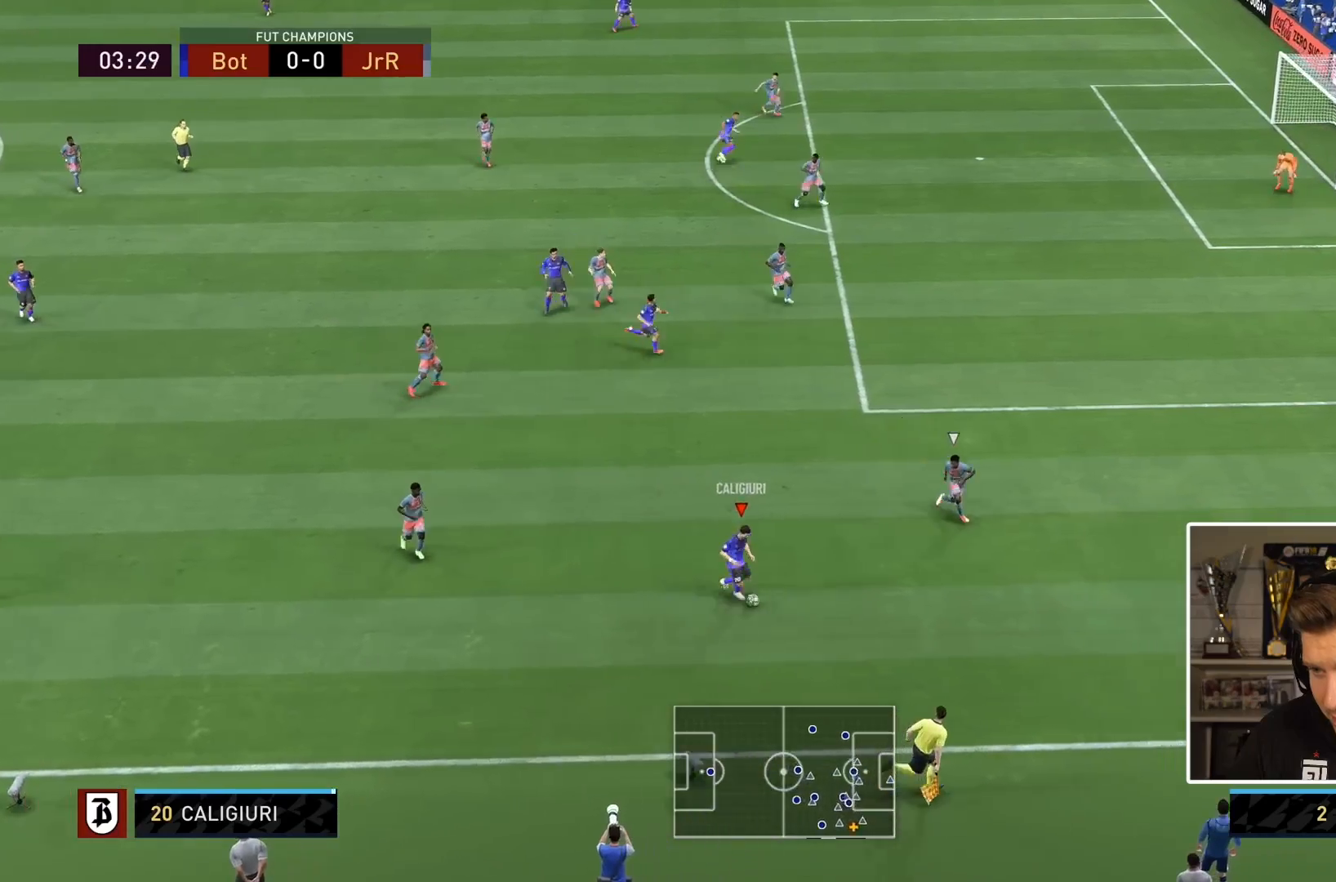
{"dt_ms": 500, "buttons": [], "left_stick": "up", "right_stick": "center"}
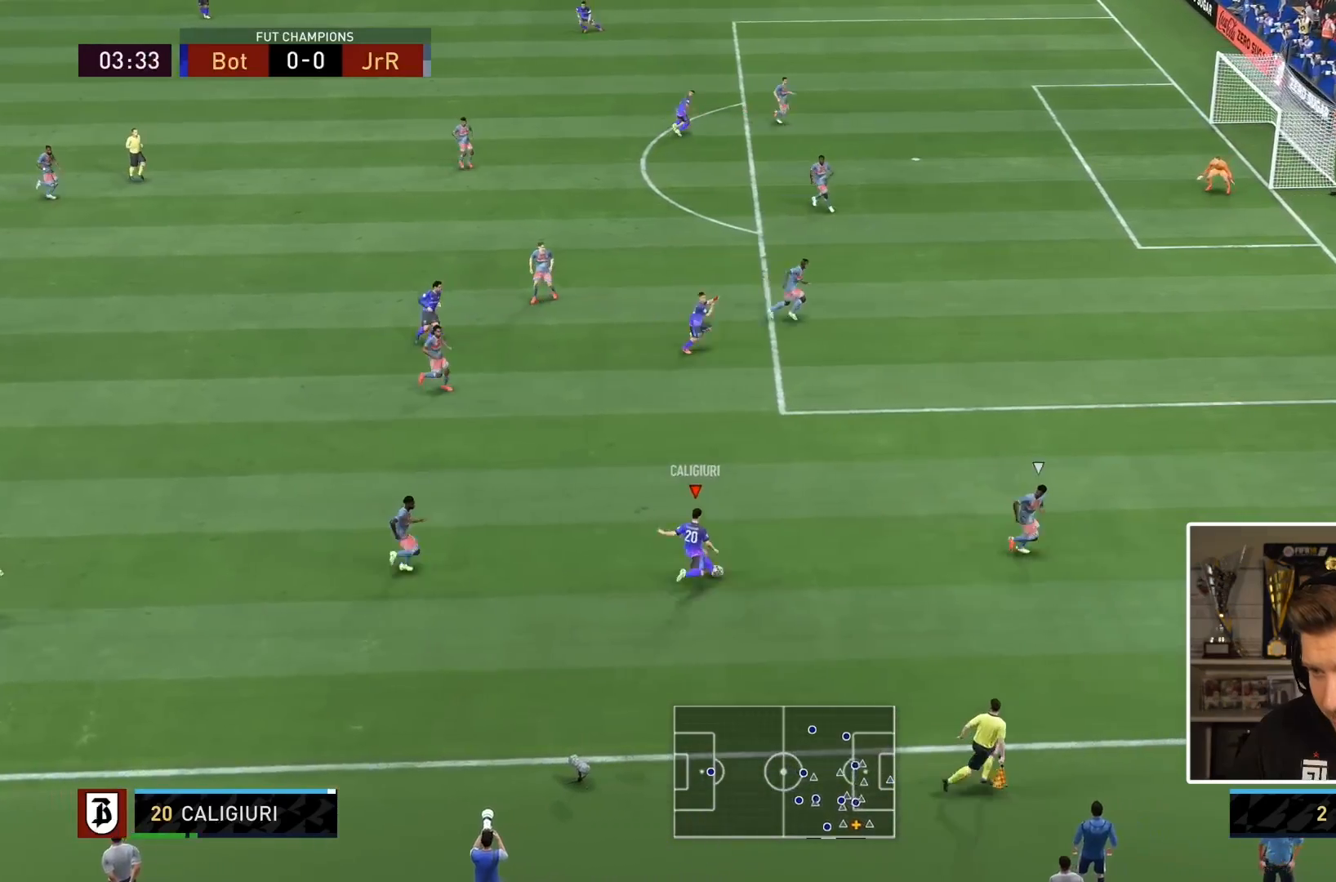
{"dt_ms": 1000, "buttons": [], "left_stick": "right", "right_stick": "center"}
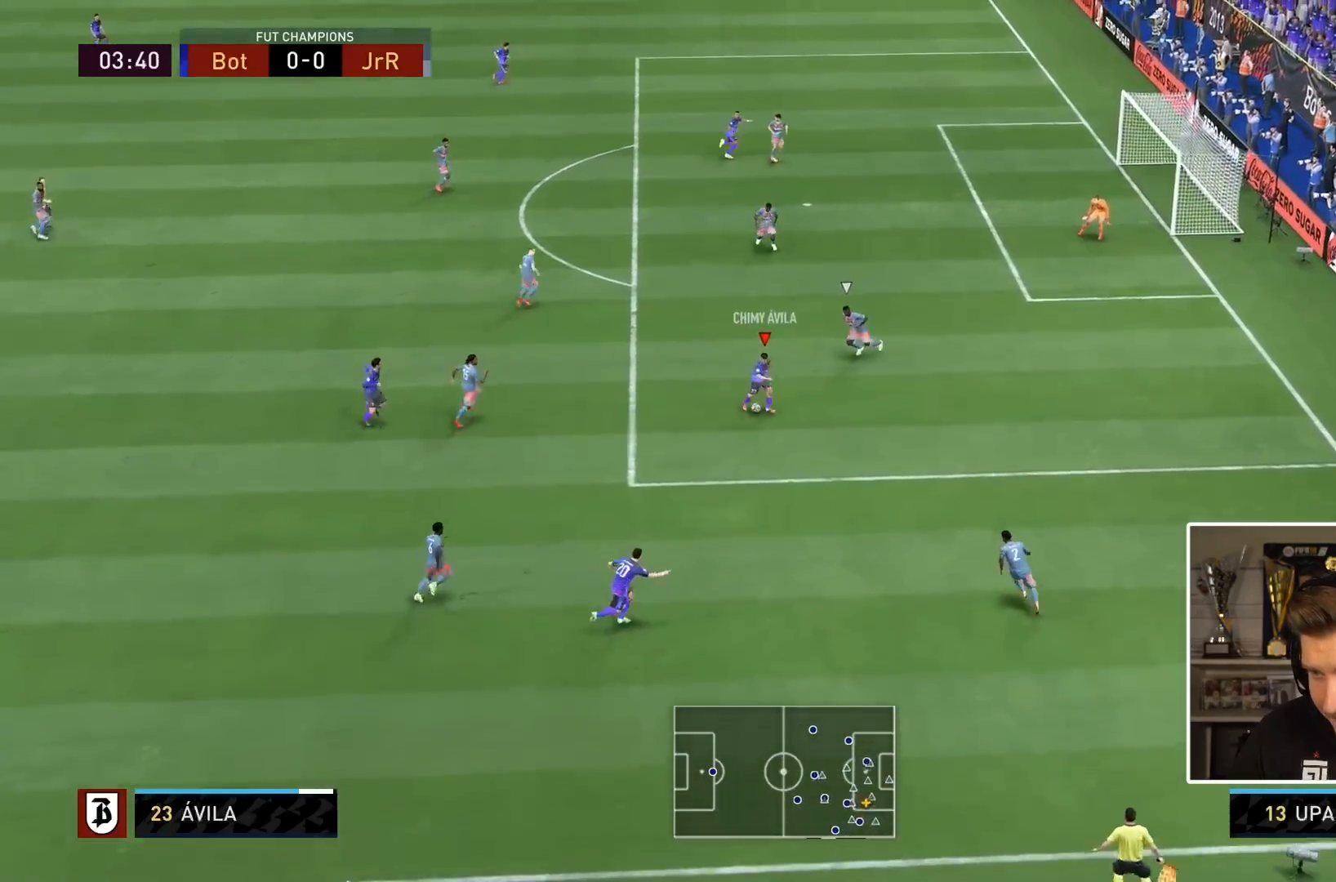
{"dt_ms": 1000, "buttons": ["R2"], "left_stick": "right", "right_stick": "center", "events": [[367, "R2", "down"]]}
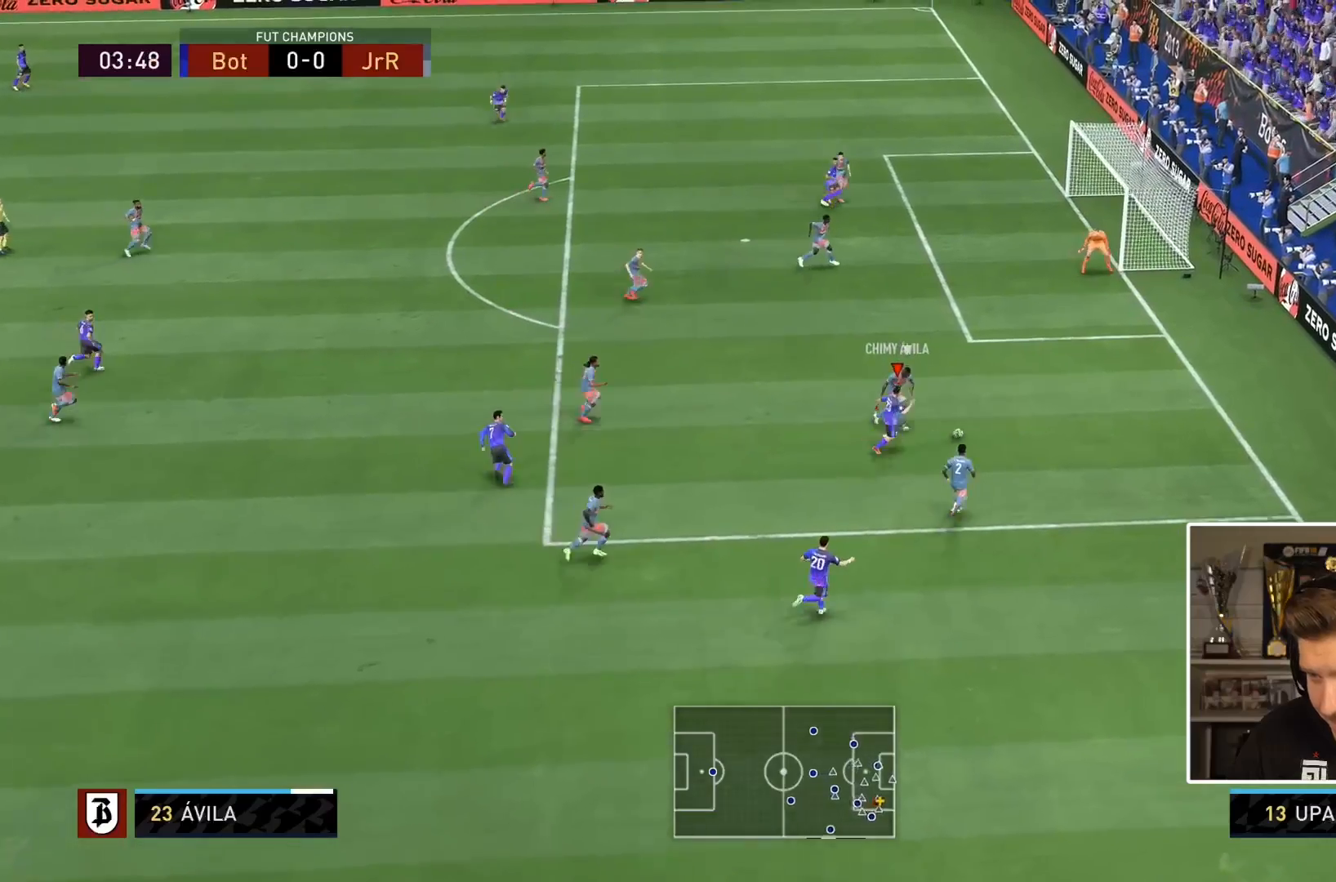
{"dt_ms": 500, "buttons": [], "left_stick": "center", "right_stick": "right", "events": [[17, "R2", "up"], [17, "right_stick", "down"], [67, "left_stick", "center"], [500, "right_stick", "right"]]}
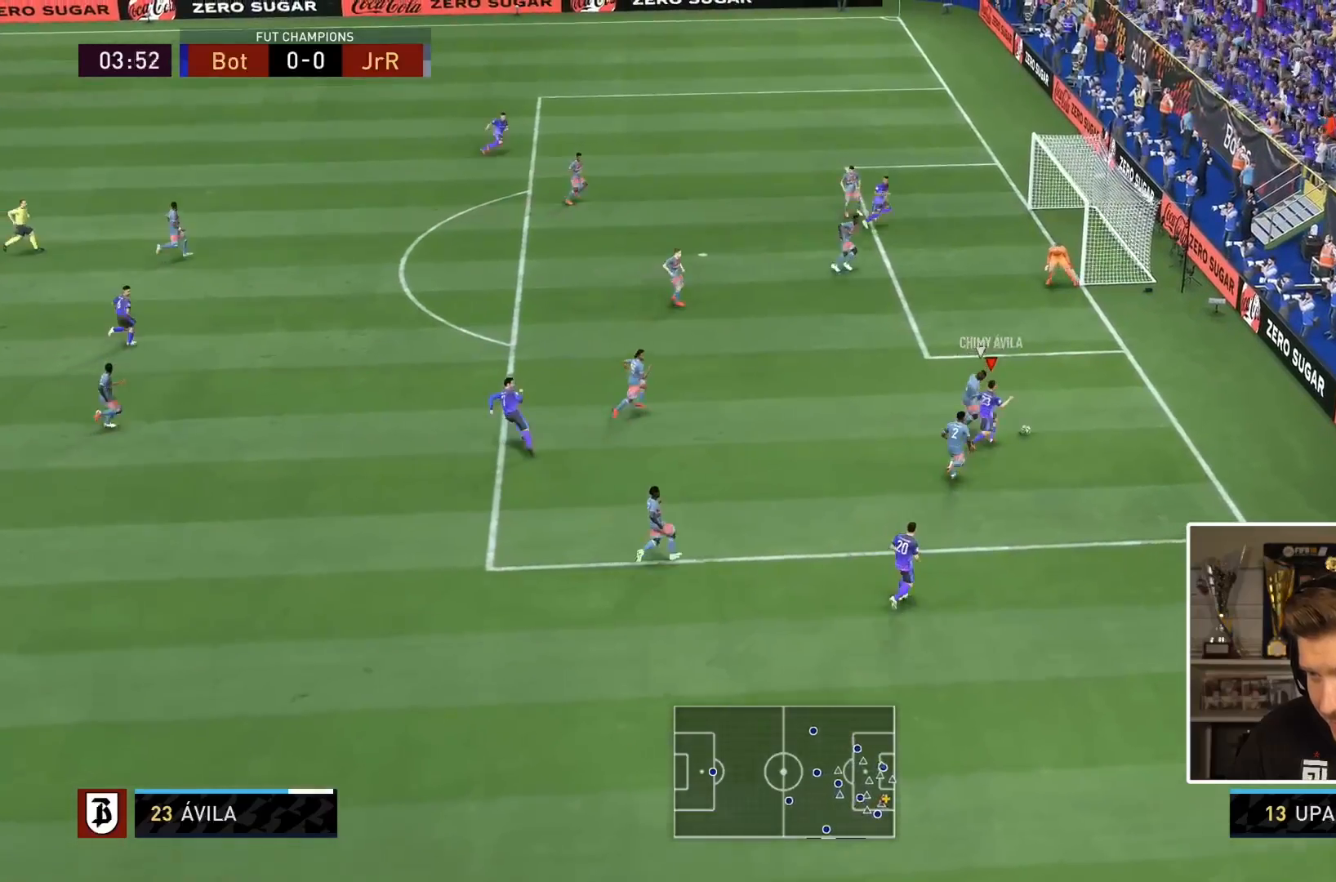
{"dt_ms": 500, "buttons": [], "left_stick": "center", "right_stick": "center", "events": [[33, "right_stick", "down"], [50, "right_stick", "center"], [67, "SQUARE", "down"], [117, "left_stick", "left"], [133, "CROSS", "down"], [200, "SQUARE", "up"], [233, "CROSS", "up"], [367, "L1", "down"], [417, "L1", "up"], [483, "left_stick", "center"]]}
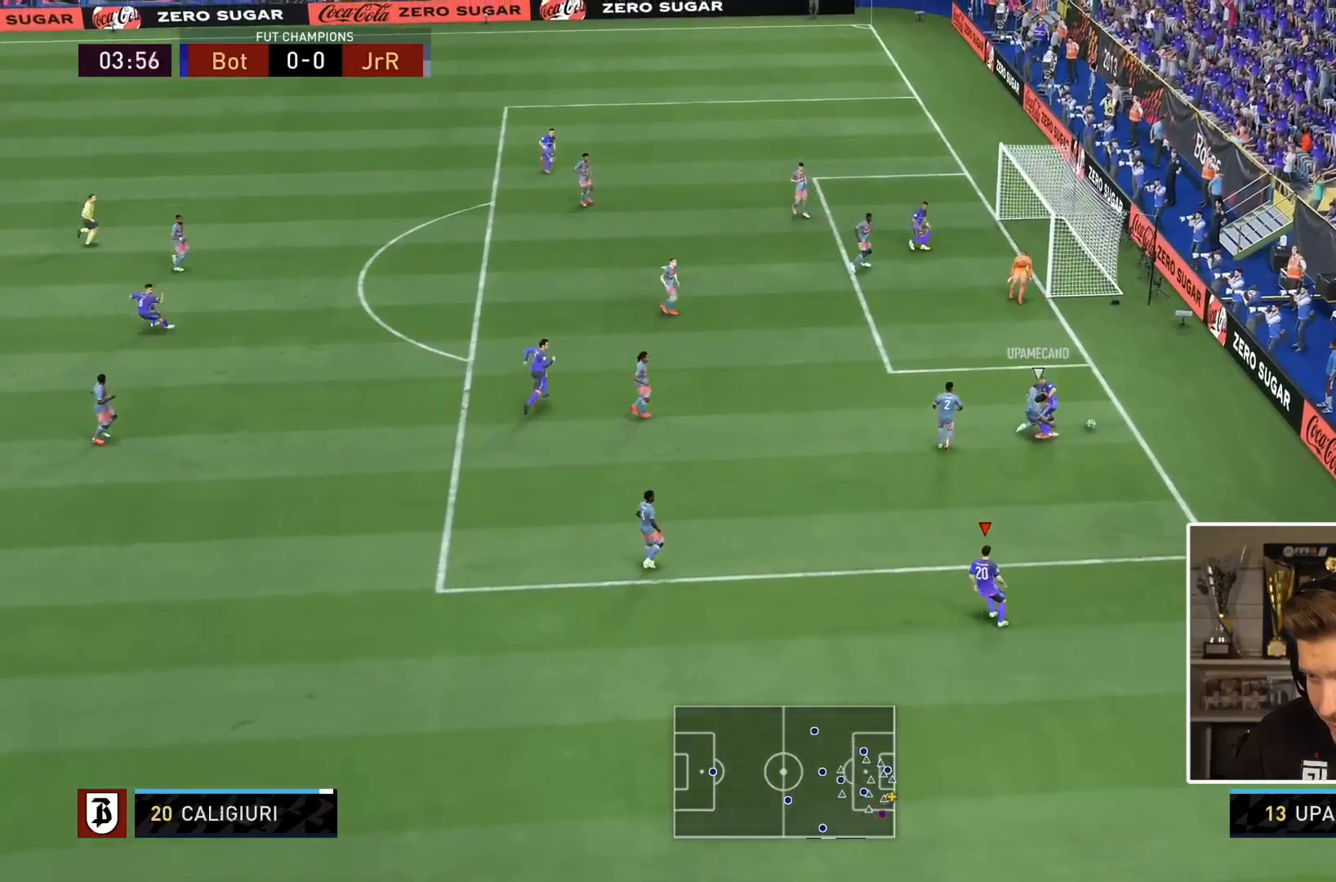
{"dt_ms": 1000, "buttons": [], "left_stick": "center", "right_stick": "center"}
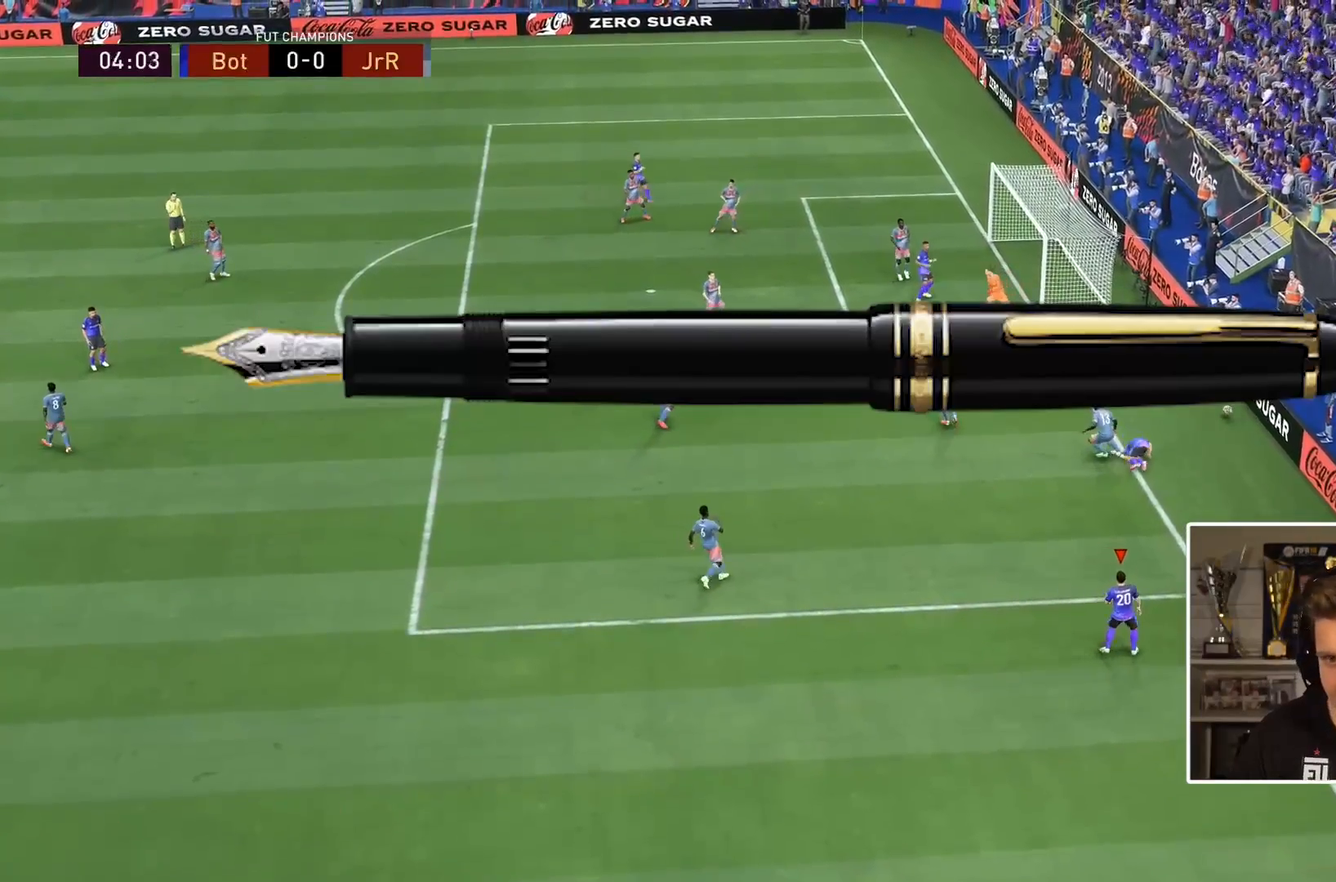
{"dt_ms": 1000, "buttons": ["L1"], "left_stick": "up-left", "right_stick": "center"}
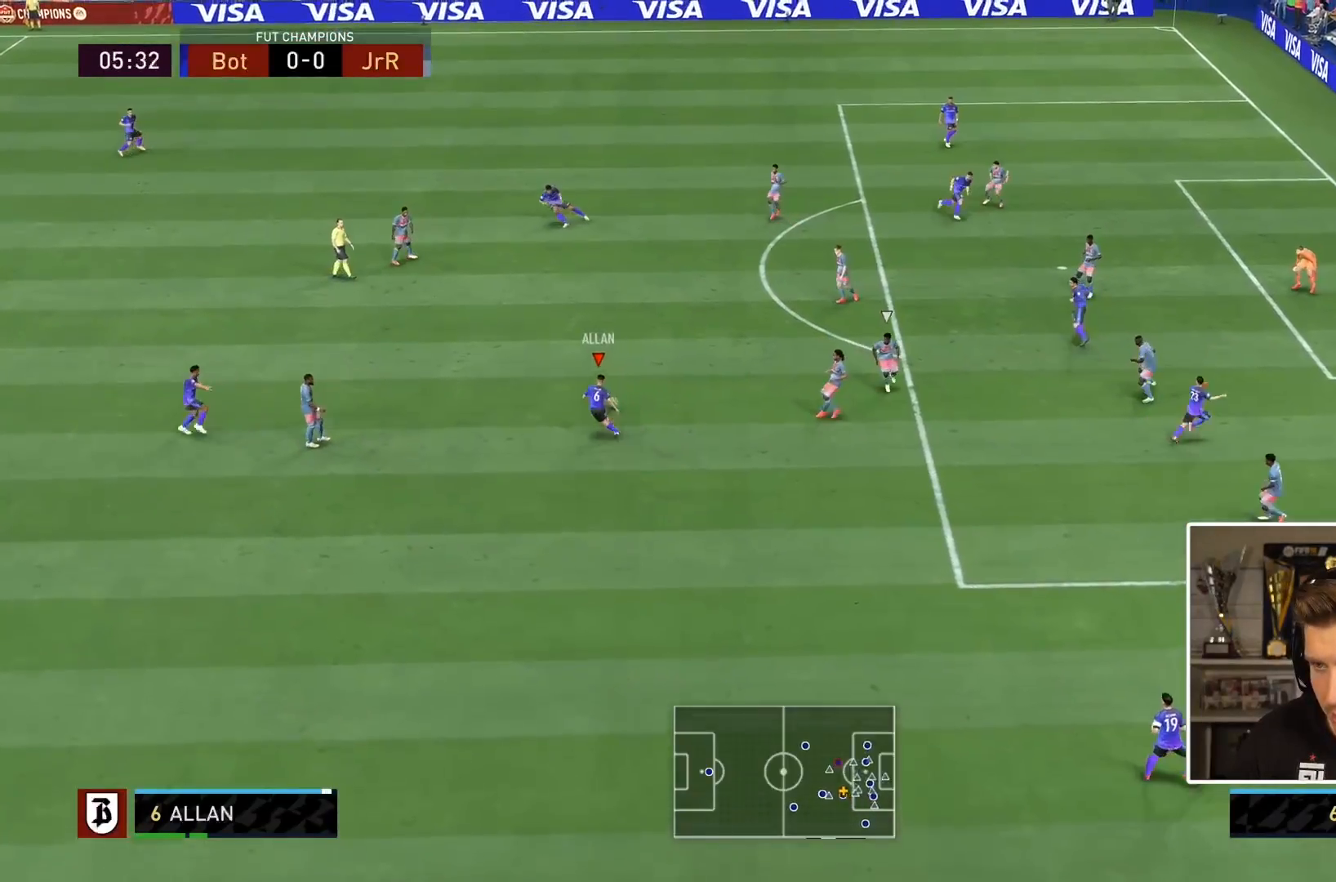
{"dt_ms": 500, "buttons": [], "left_stick": "down-right", "right_stick": "center"}
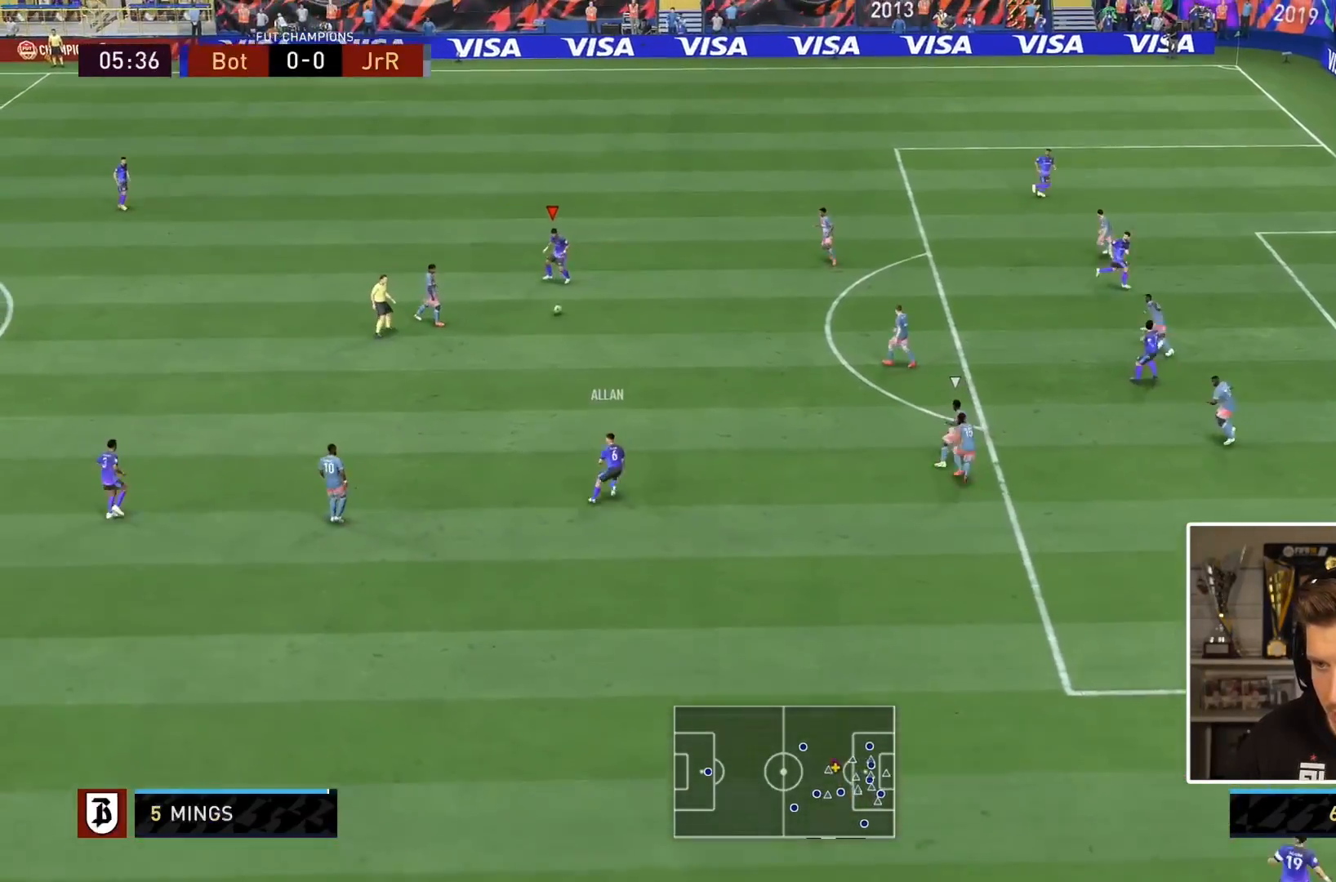
{"dt_ms": 500, "buttons": [], "left_stick": "right", "right_stick": "center", "events": [[233, "left_stick", "right"]]}
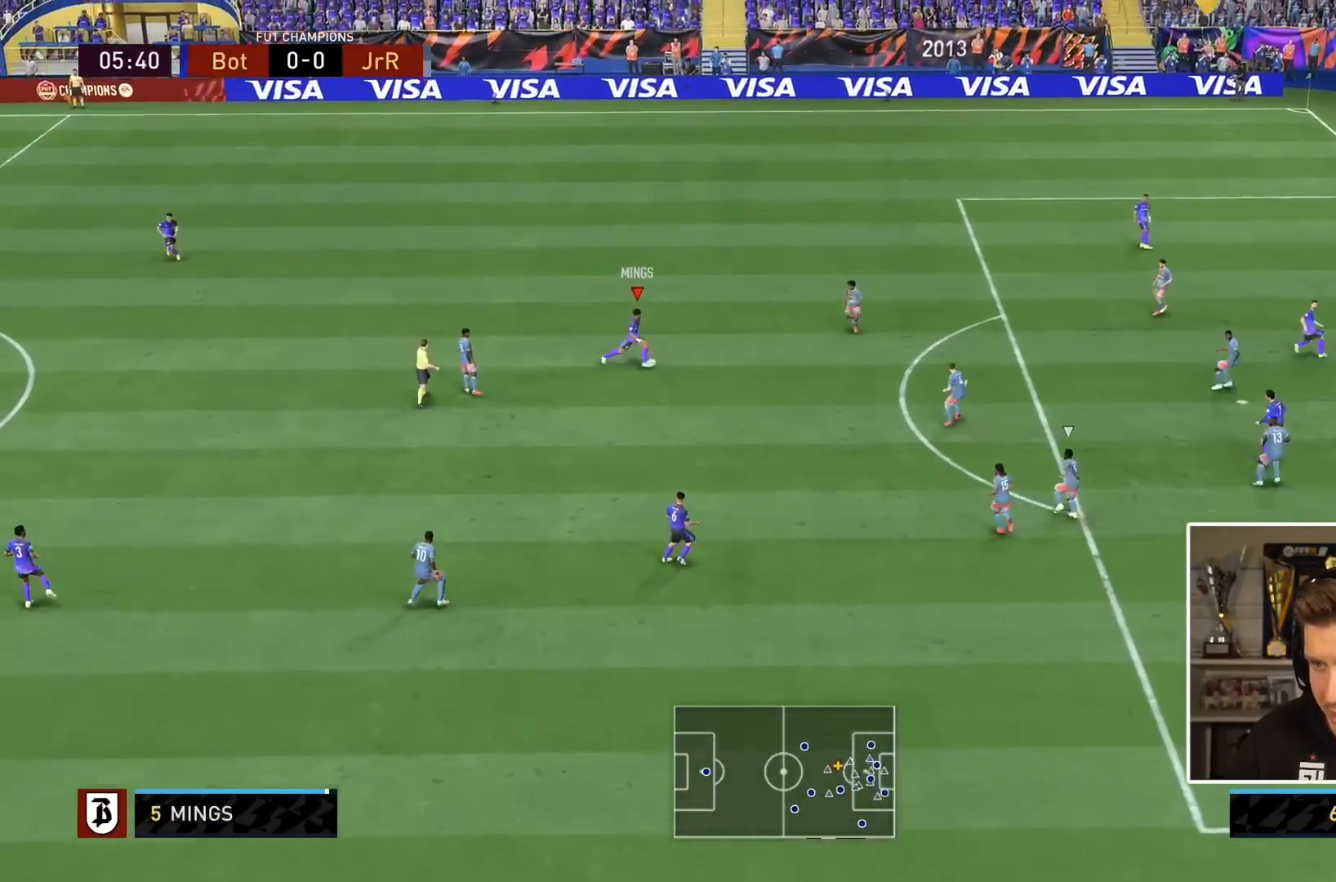
{"dt_ms": 500, "buttons": [], "left_stick": "down", "right_stick": "center", "events": [[250, "CIRCLE", "down"], [250, "left_stick", "down"], [483, "CIRCLE", "up"]]}
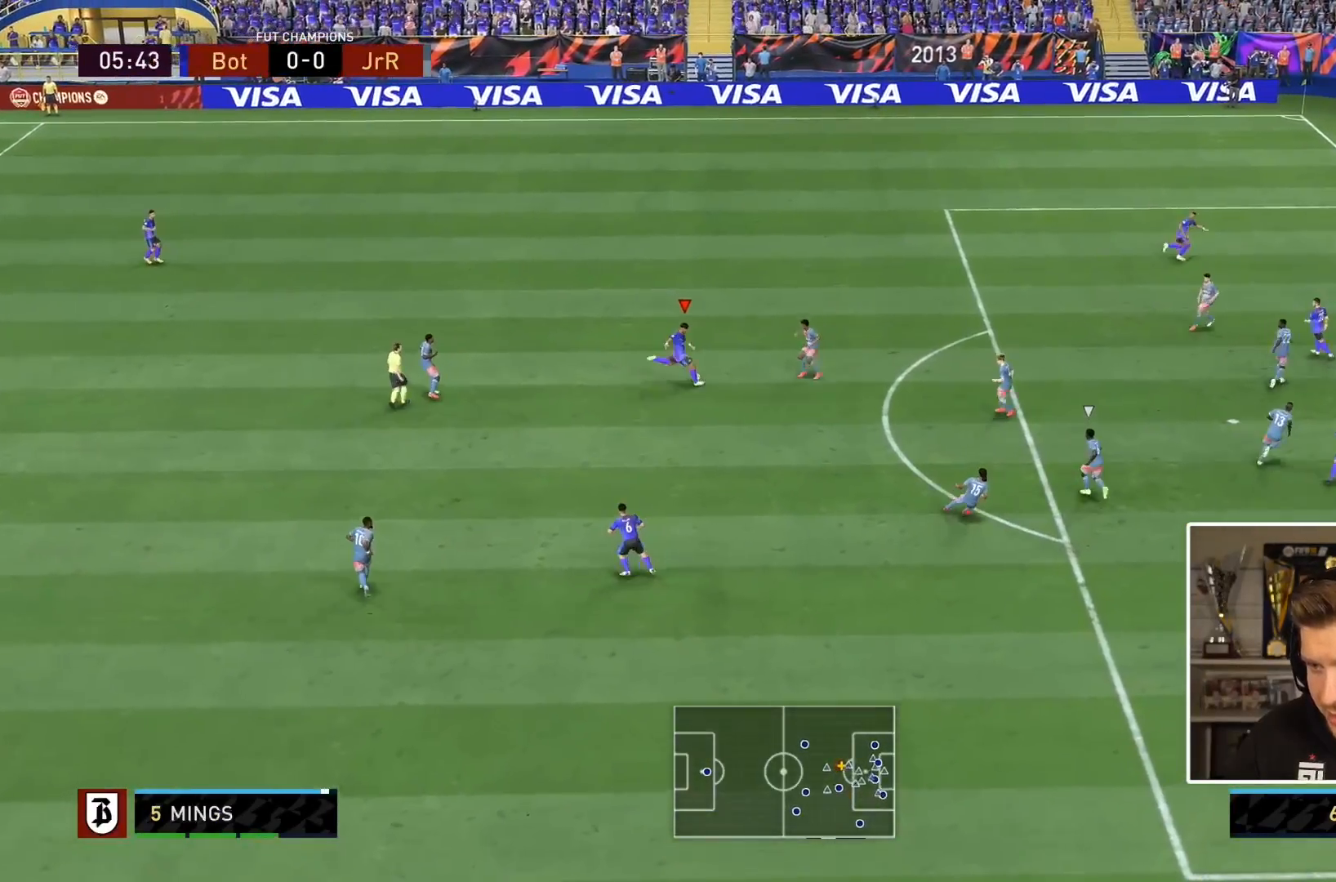
{"dt_ms": 1000, "buttons": ["R2"], "left_stick": "down", "right_stick": "center", "events": [[83, "CIRCLE", "down"], [133, "R2", "down"], [217, "CIRCLE", "up"]]}